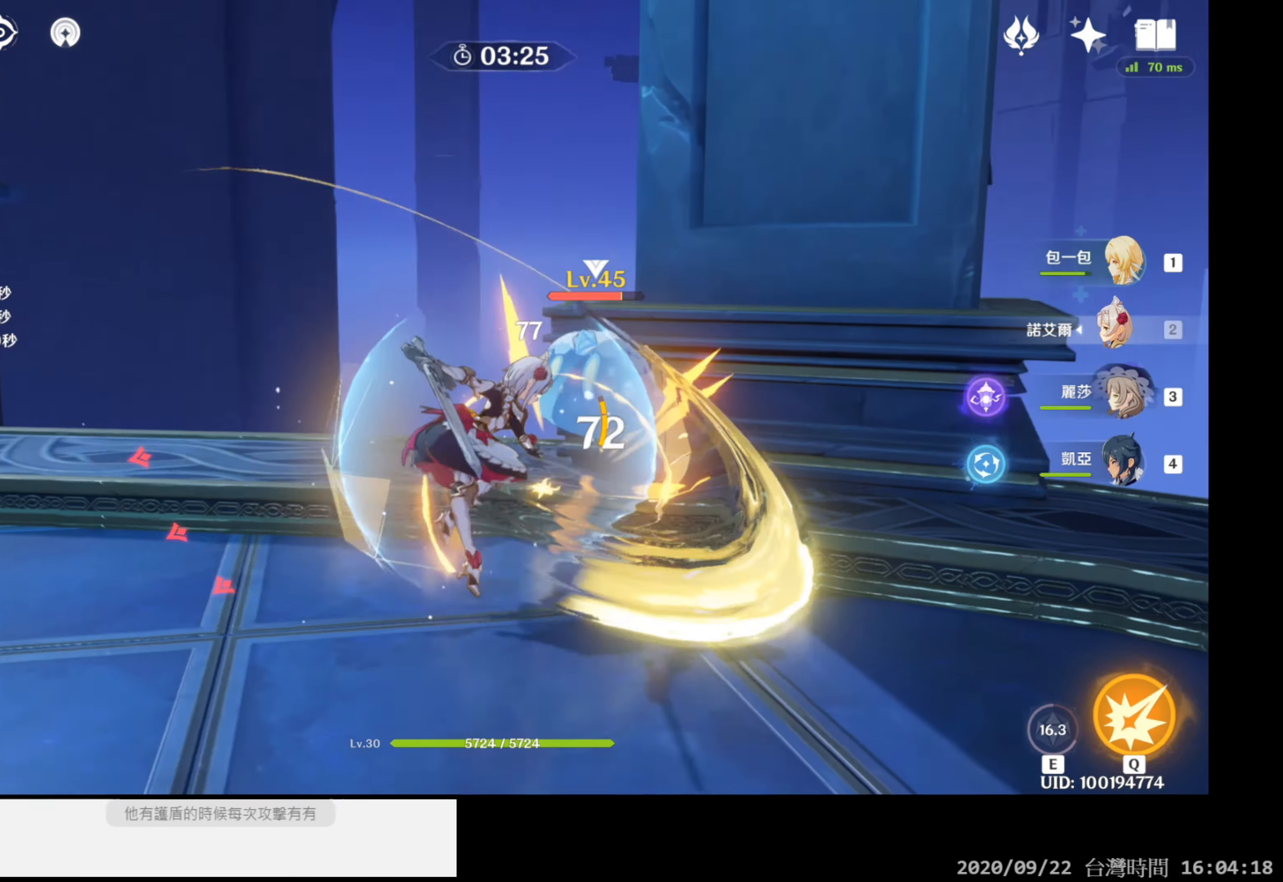
Gameplay with a controller (Xbox layout); each line is a JSON object with the inputs held at the frame after it. "events" lists button and stick changes between this image and that frame as [ms after this image, input, new state], when the widget could be followed in between. Not read: HOME.
{"buttons": ["R1"], "left_stick": "right", "right_stick": "down-right", "events": [[17, "right_stick", "center"], [300, "right_stick", "right"], [367, "right_stick", "down-right"]]}
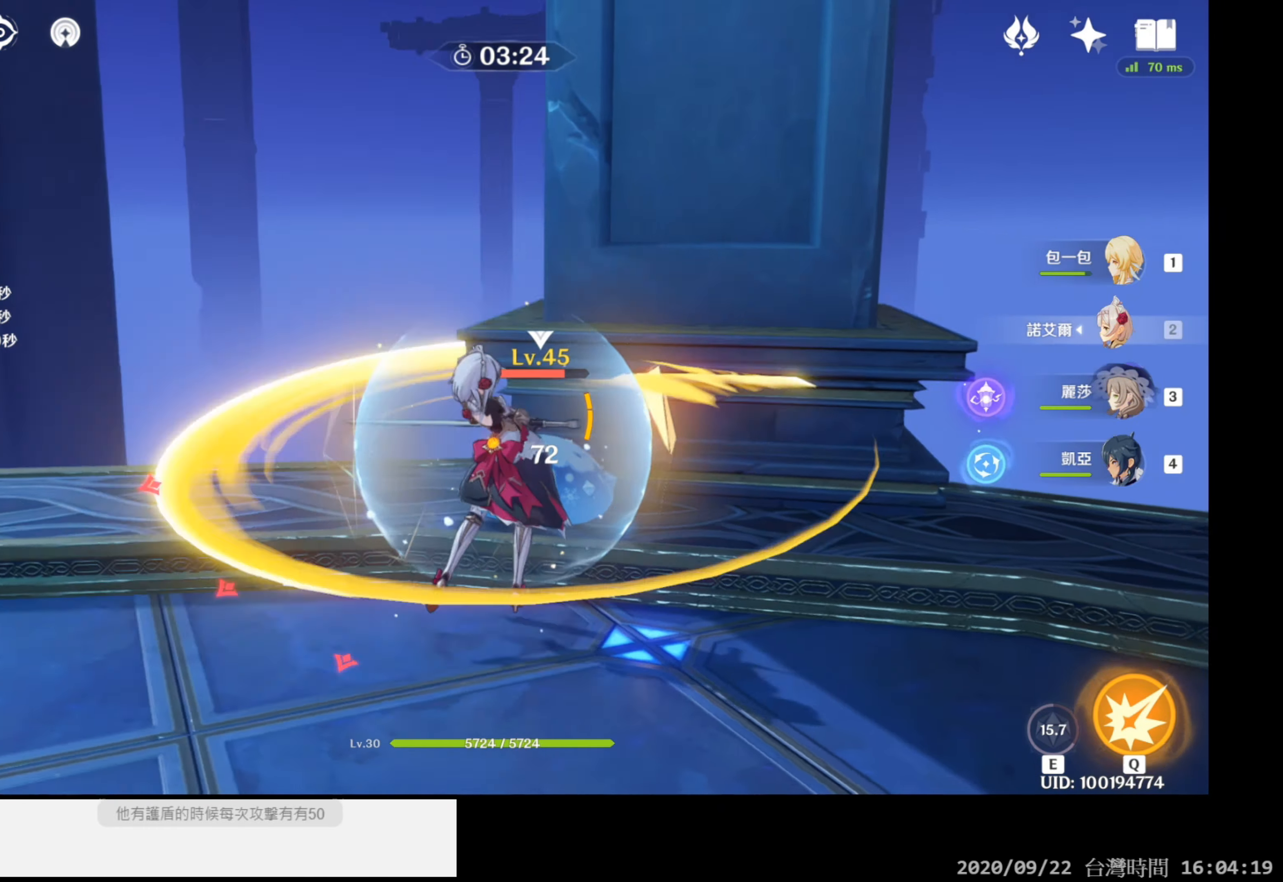
{"buttons": ["R1"], "left_stick": "right", "right_stick": "center", "events": [[83, "right_stick", "center"]]}
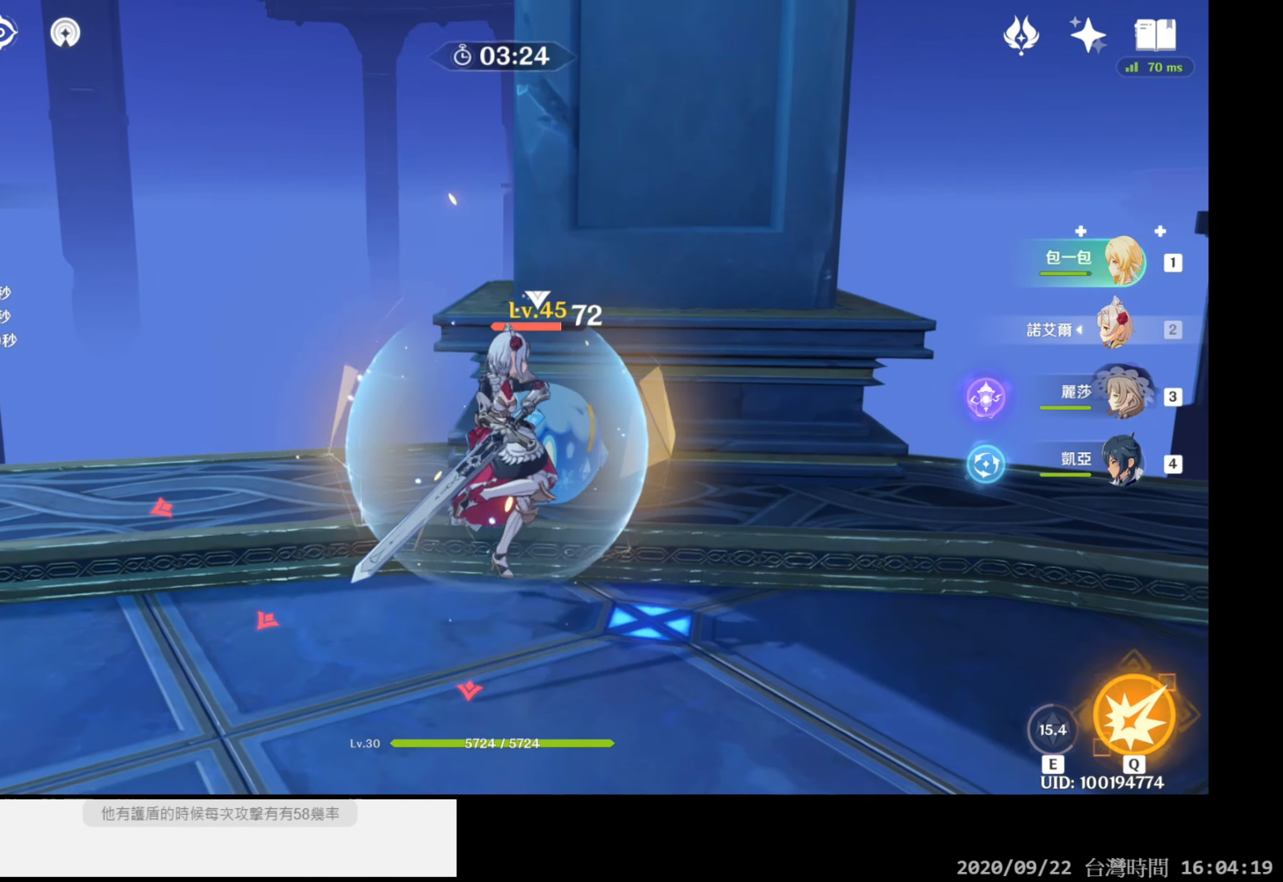
{"buttons": ["R1"], "left_stick": "center", "right_stick": "right", "events": [[433, "left_stick", "center"], [483, "right_stick", "right"]]}
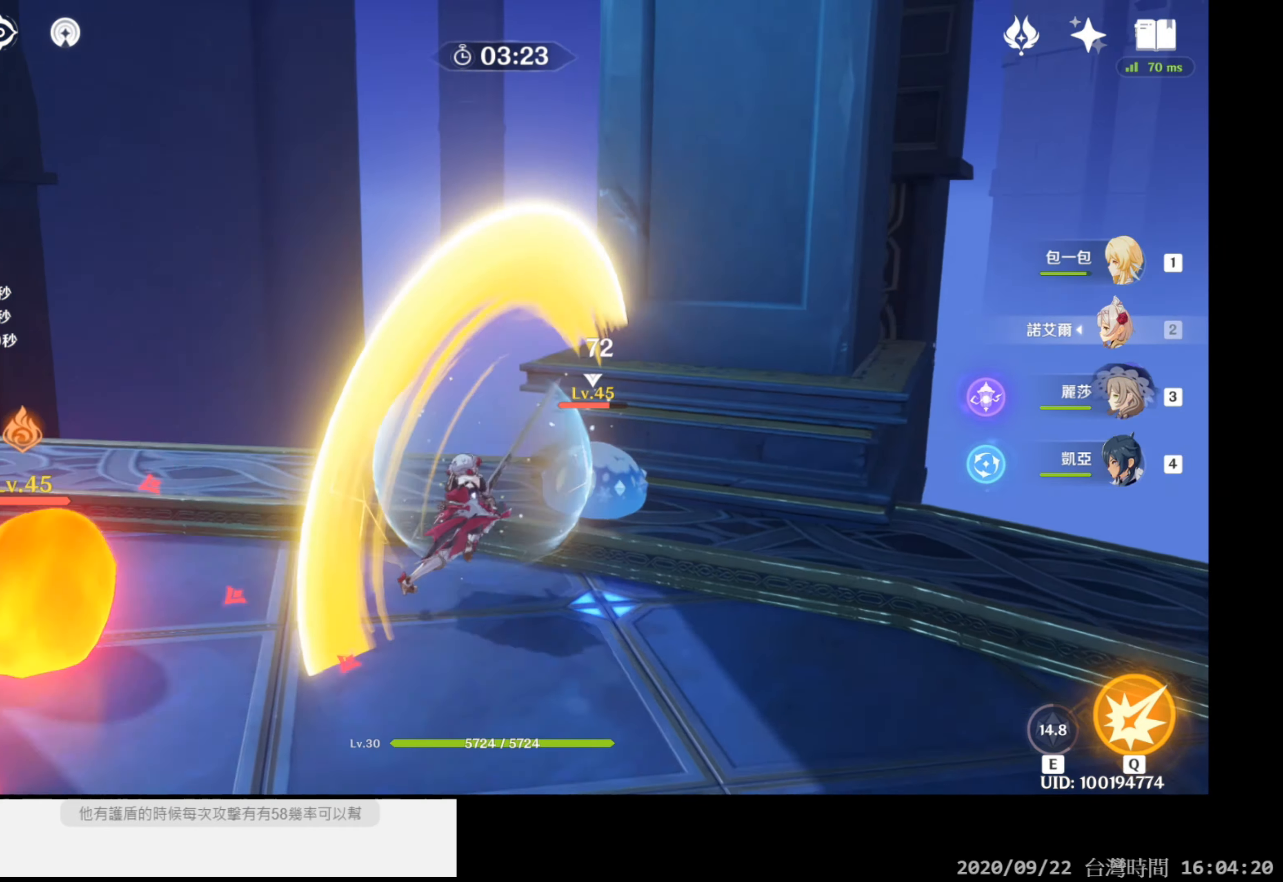
{"buttons": ["R1"], "left_stick": "center", "right_stick": "center", "events": [[367, "right_stick", "center"]]}
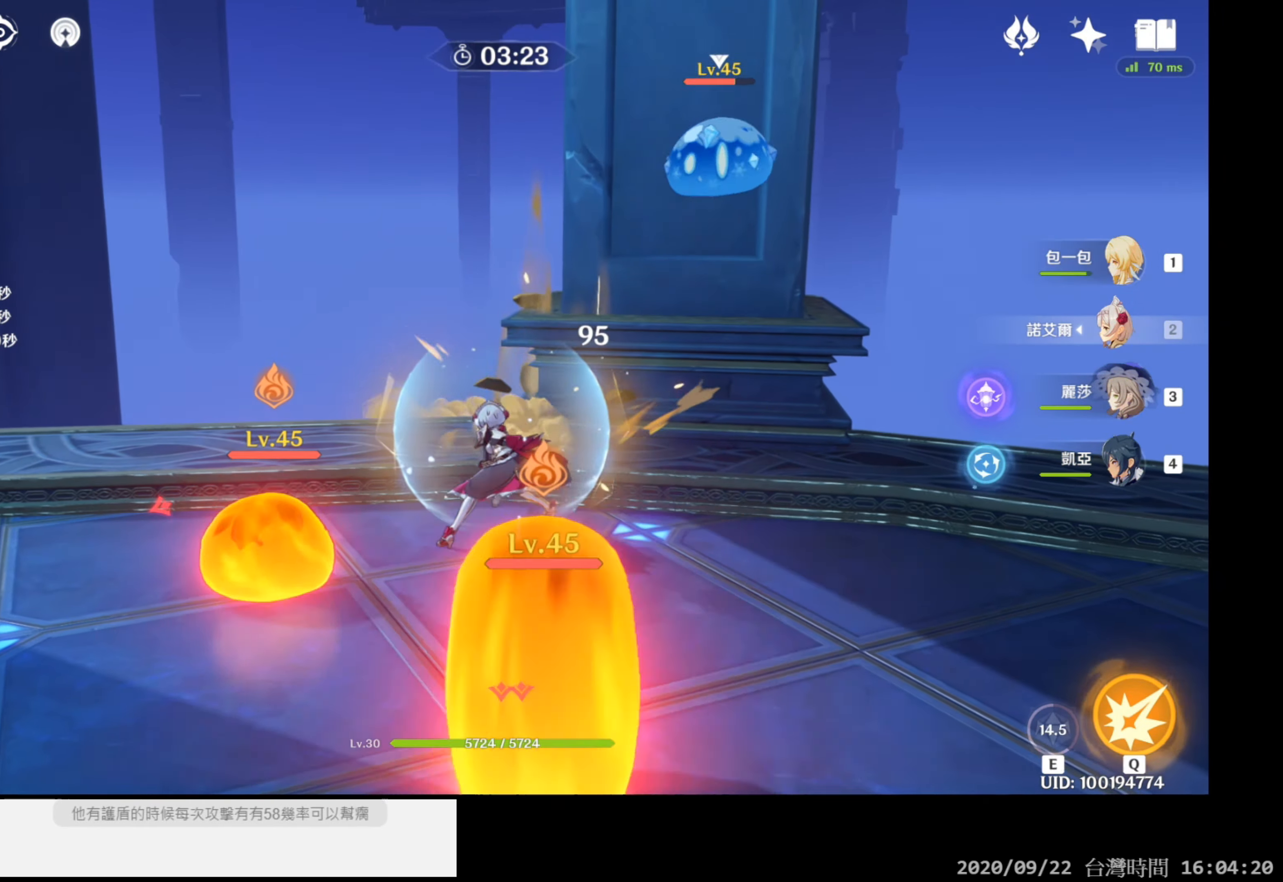
{"buttons": [], "left_stick": "down-right", "right_stick": "center", "events": [[250, "R1", "up"], [333, "left_stick", "down-right"]]}
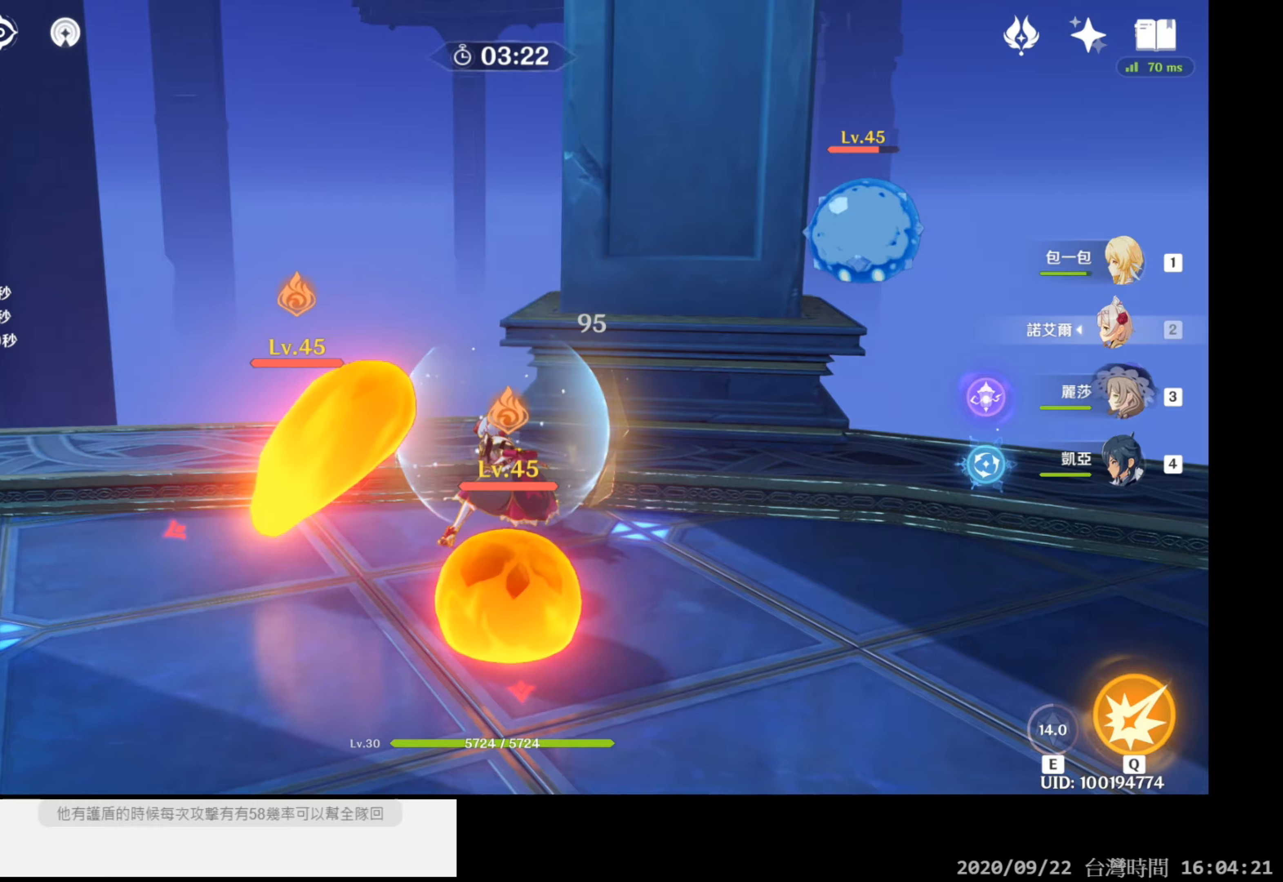
{"buttons": [], "left_stick": "down", "right_stick": "center", "events": [[367, "left_stick", "down"]]}
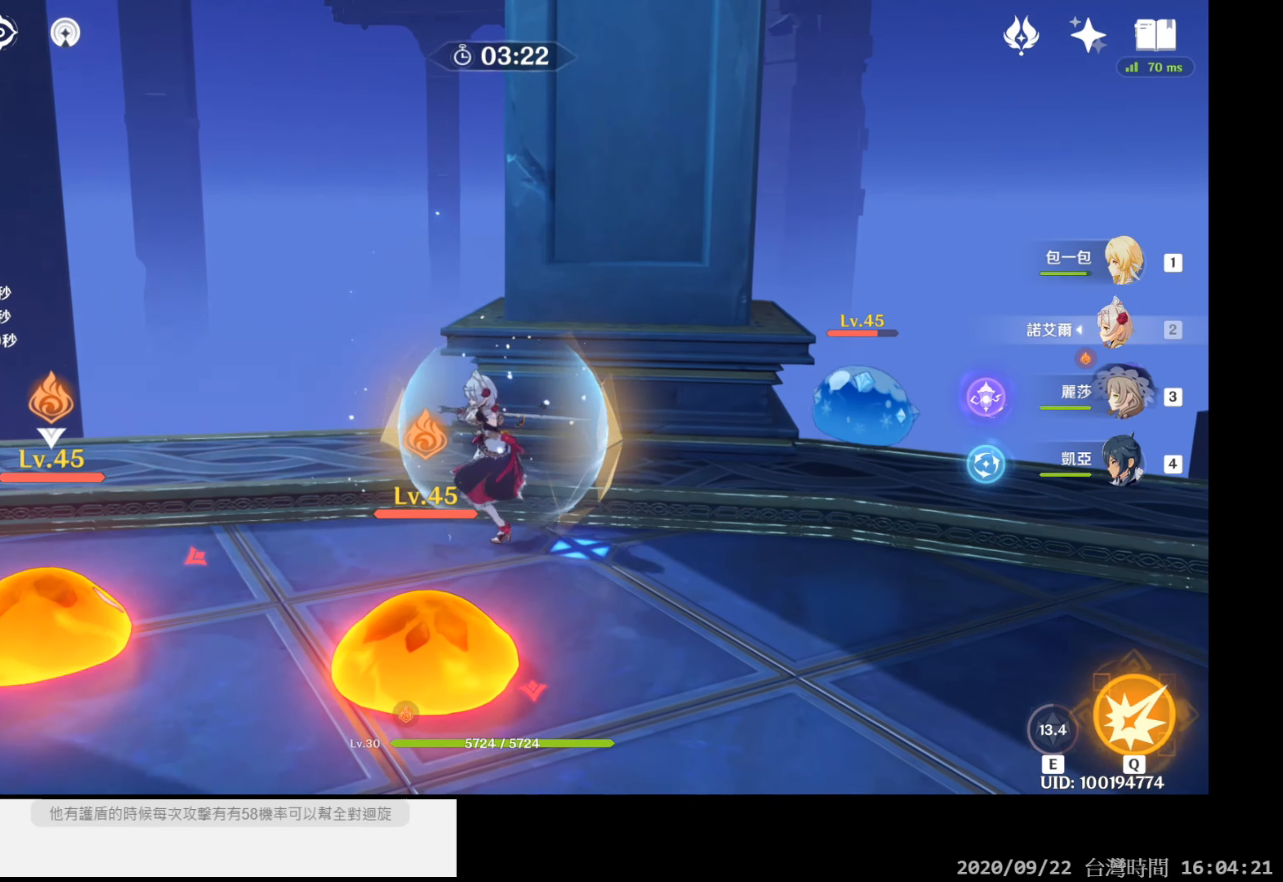
{"buttons": [], "left_stick": "down-left", "right_stick": "center", "events": [[333, "left_stick", "down-left"]]}
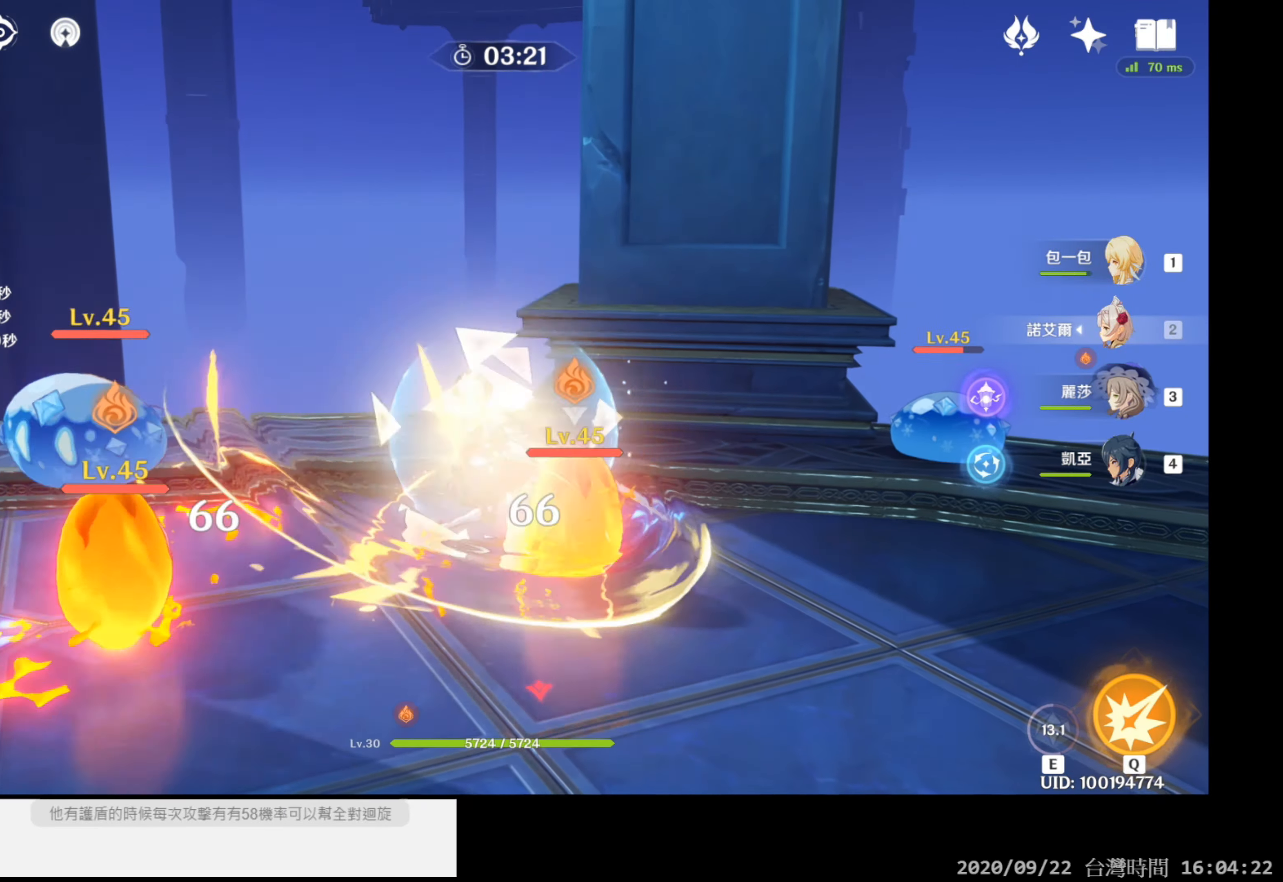
{"buttons": [], "left_stick": "down-left", "right_stick": "center", "events": [[283, "B", "down"], [400, "B", "up"]]}
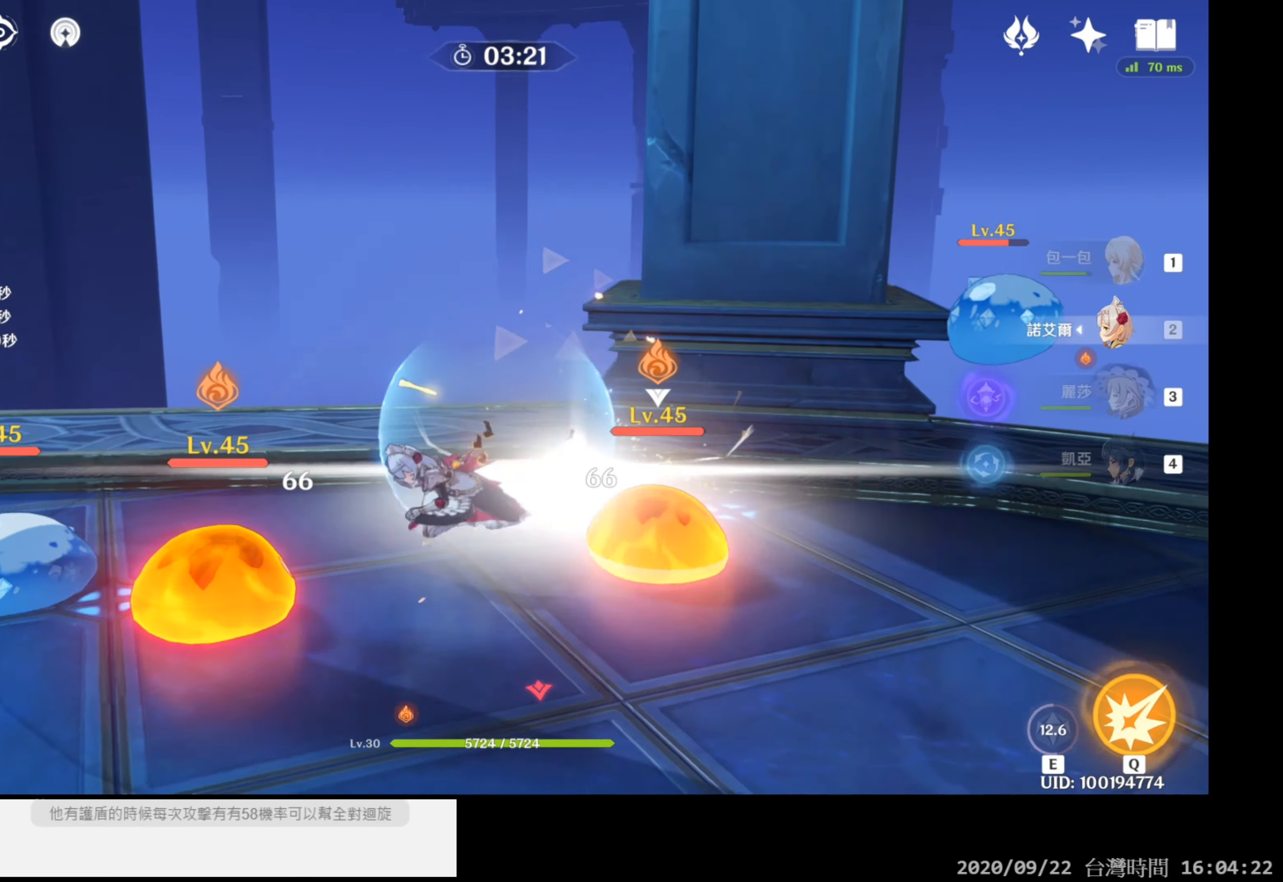
{"buttons": [], "left_stick": "down-left", "right_stick": "center", "events": []}
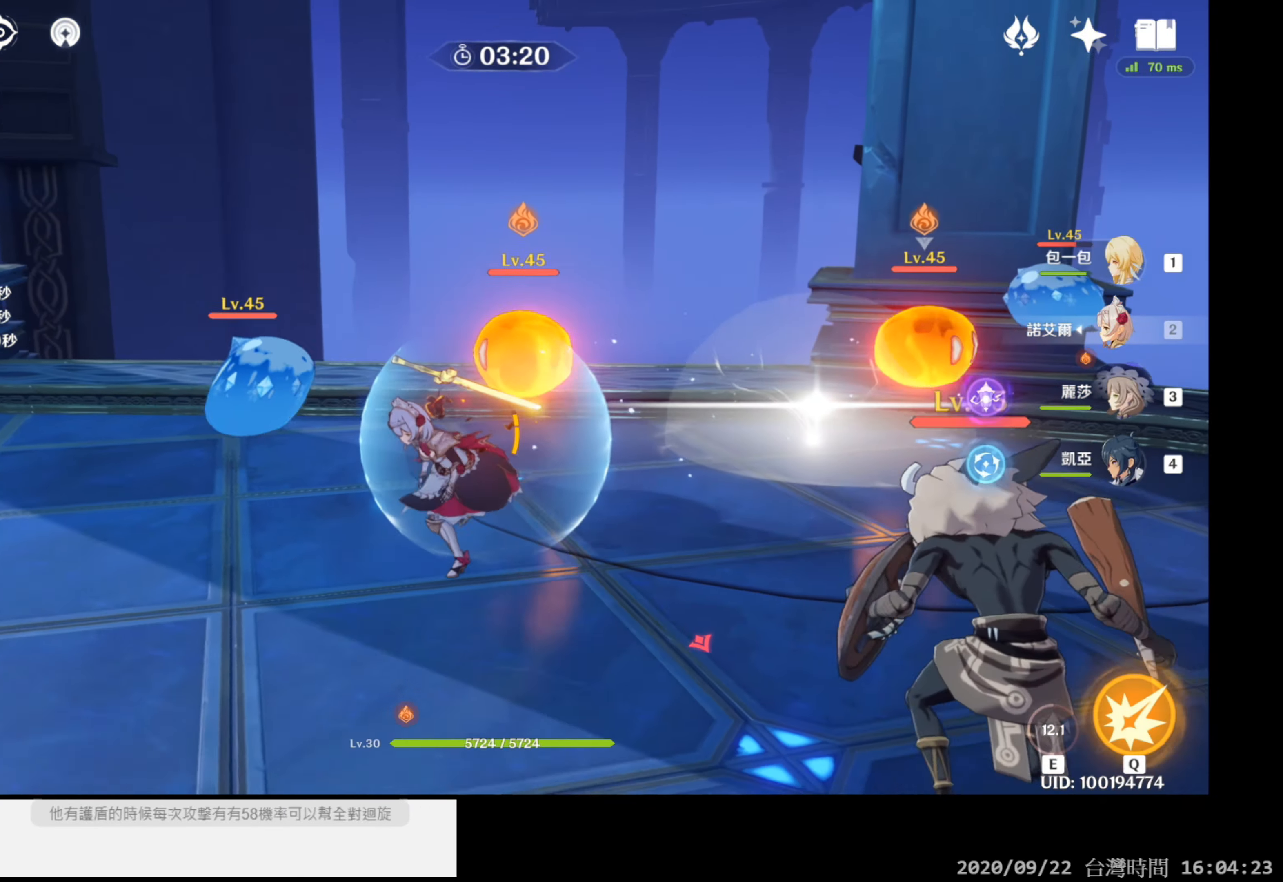
{"buttons": ["R2"], "left_stick": "up-right", "right_stick": "down-right", "events": [[83, "left_stick", "up"], [167, "R2", "down"], [233, "left_stick", "up-right"], [417, "right_stick", "down-right"]]}
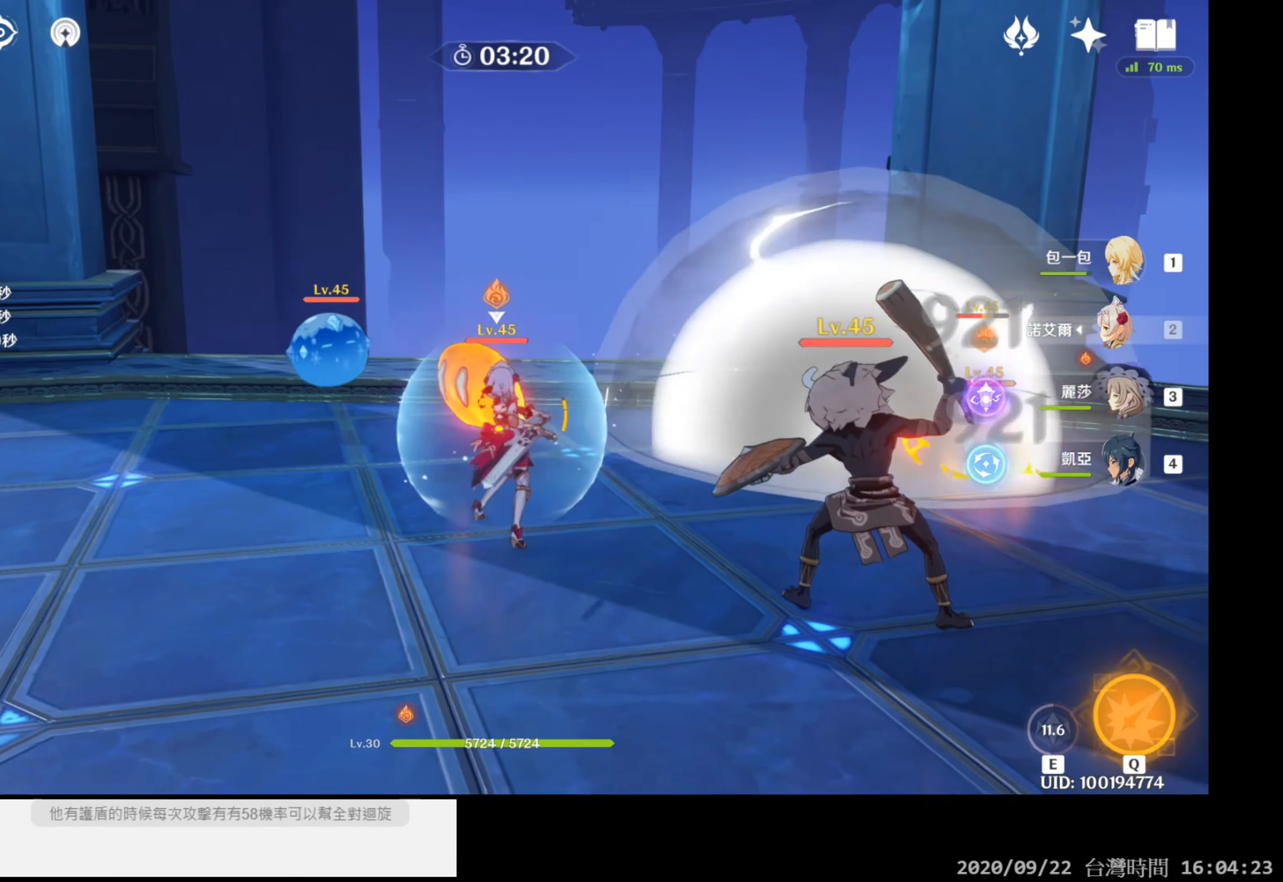
{"buttons": ["R2"], "left_stick": "up-left", "right_stick": "center", "events": [[150, "left_stick", "up"], [167, "right_stick", "center"], [433, "left_stick", "up-left"]]}
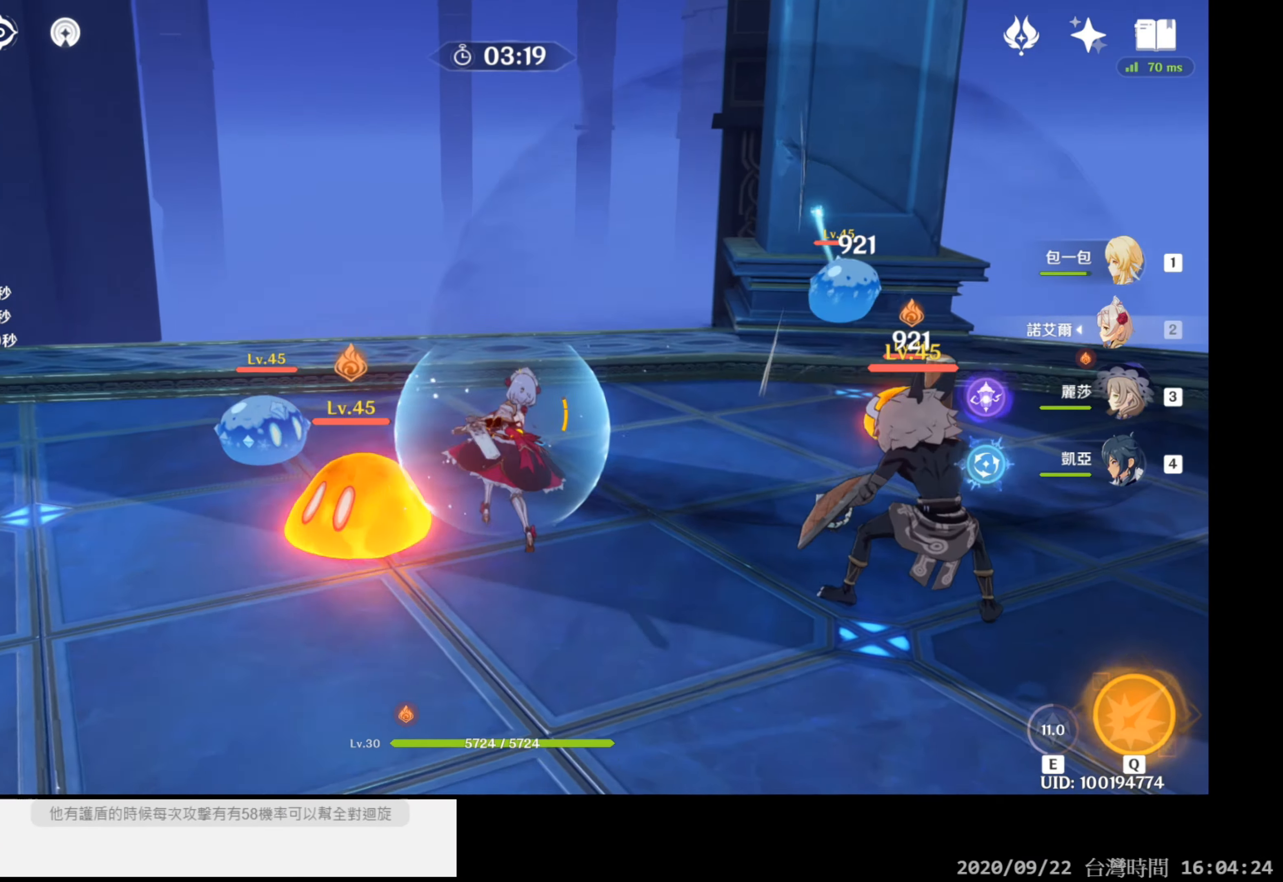
{"buttons": ["R2"], "left_stick": "up-left", "right_stick": "left", "events": [[217, "right_stick", "left"], [350, "left_stick", "left"], [483, "left_stick", "up-left"]]}
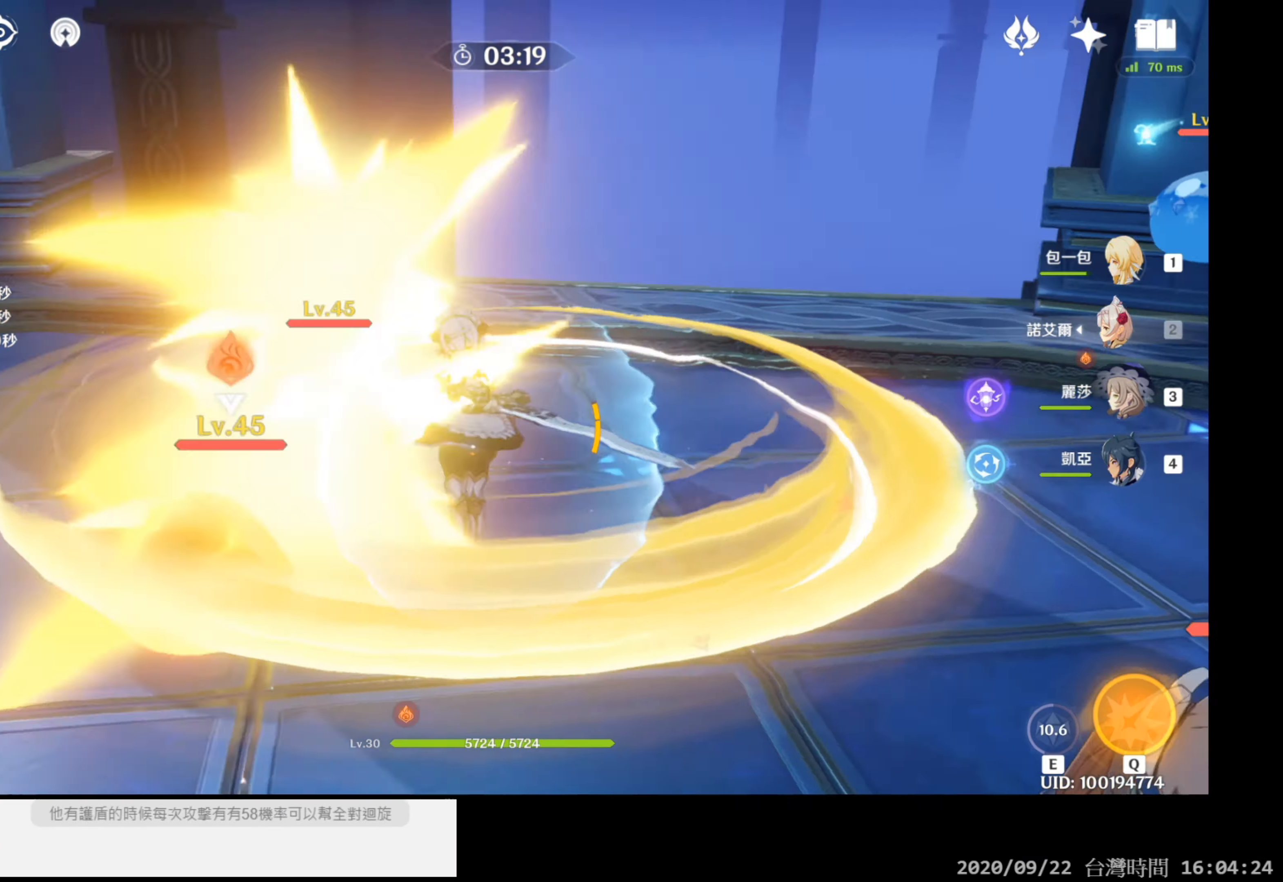
{"buttons": ["R2"], "left_stick": "up-left", "right_stick": "left", "events": [[117, "right_stick", "center"], [433, "right_stick", "left"]]}
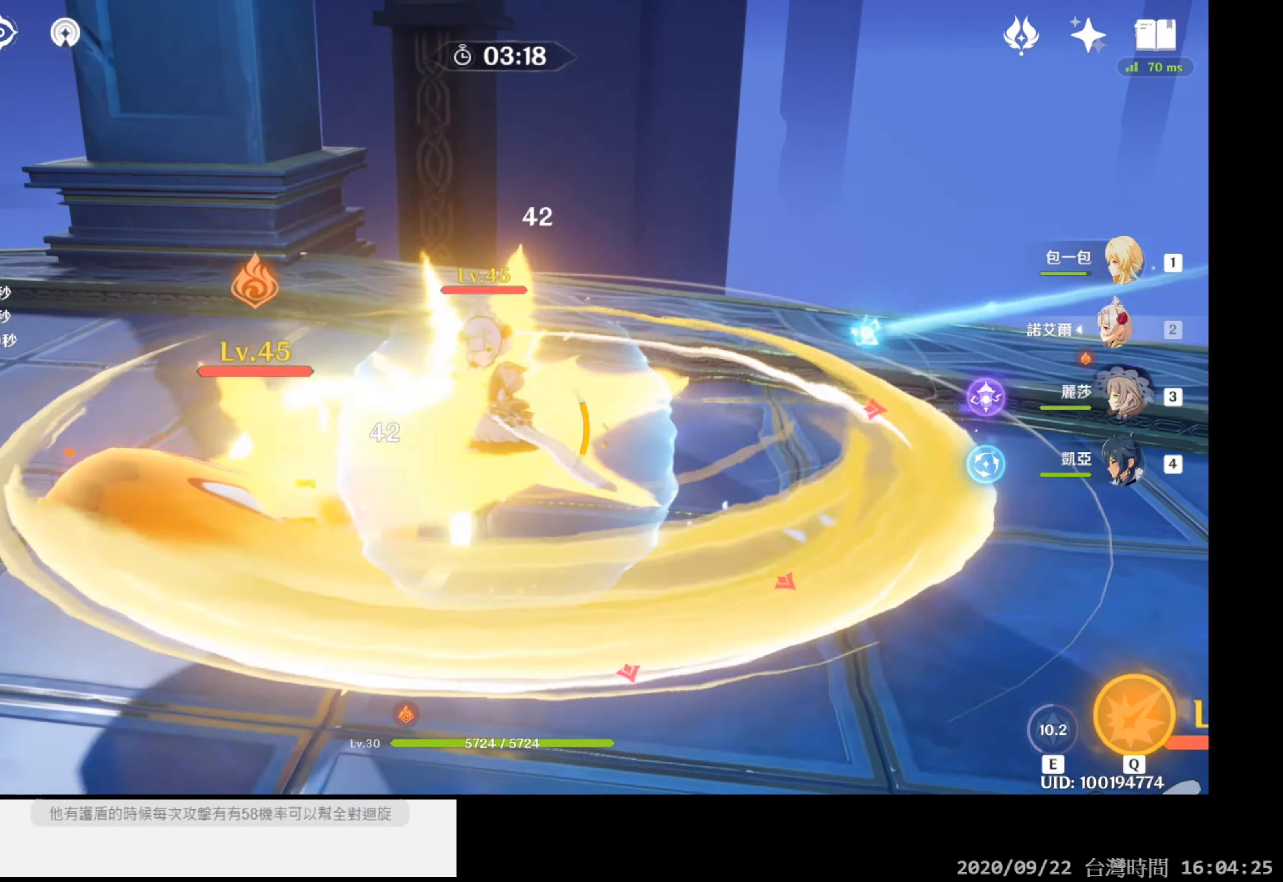
{"buttons": ["R2"], "left_stick": "up", "right_stick": "down-right", "events": [[83, "right_stick", "center"], [267, "left_stick", "up"], [400, "right_stick", "down-right"]]}
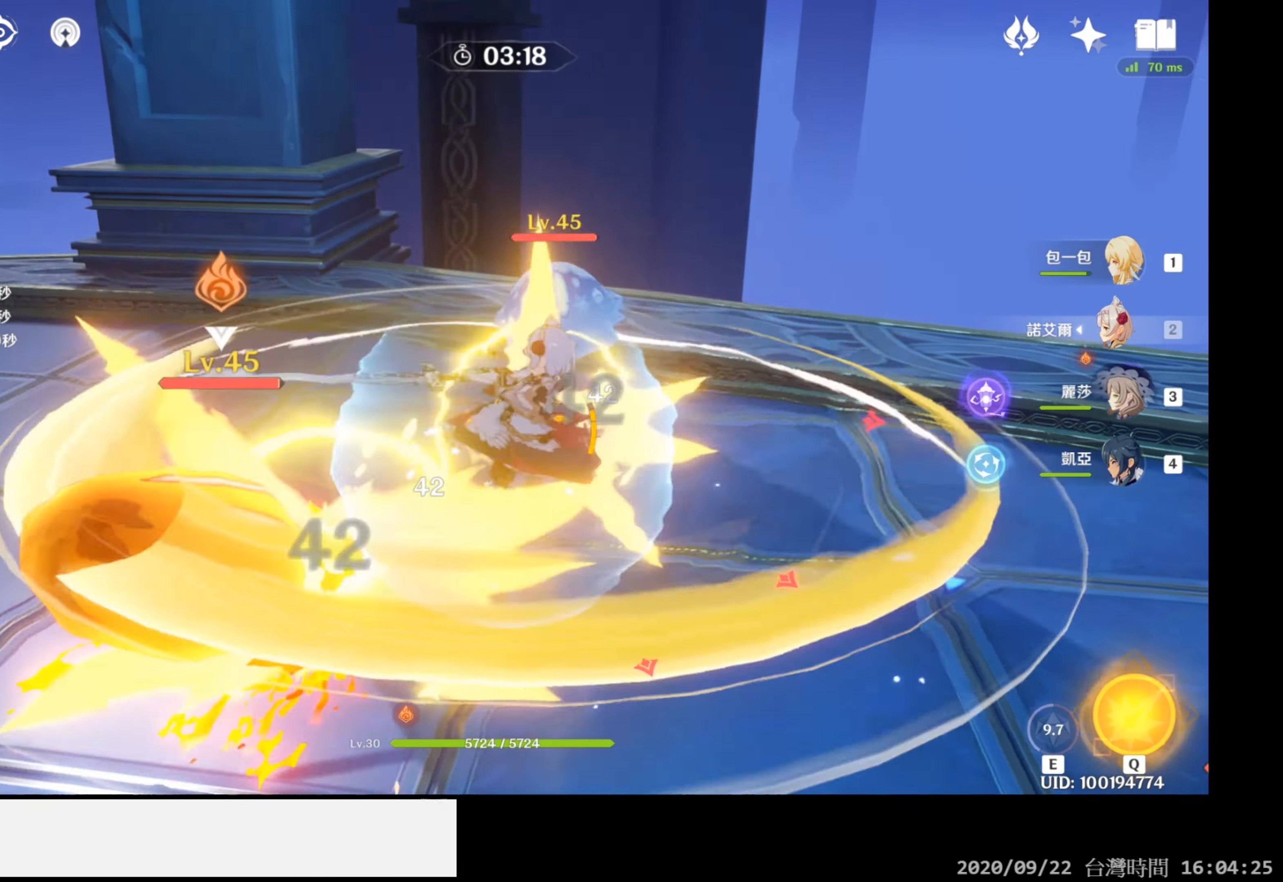
{"buttons": ["R2"], "left_stick": "up", "right_stick": "down-right", "events": [[150, "right_stick", "center"], [300, "right_stick", "down-right"]]}
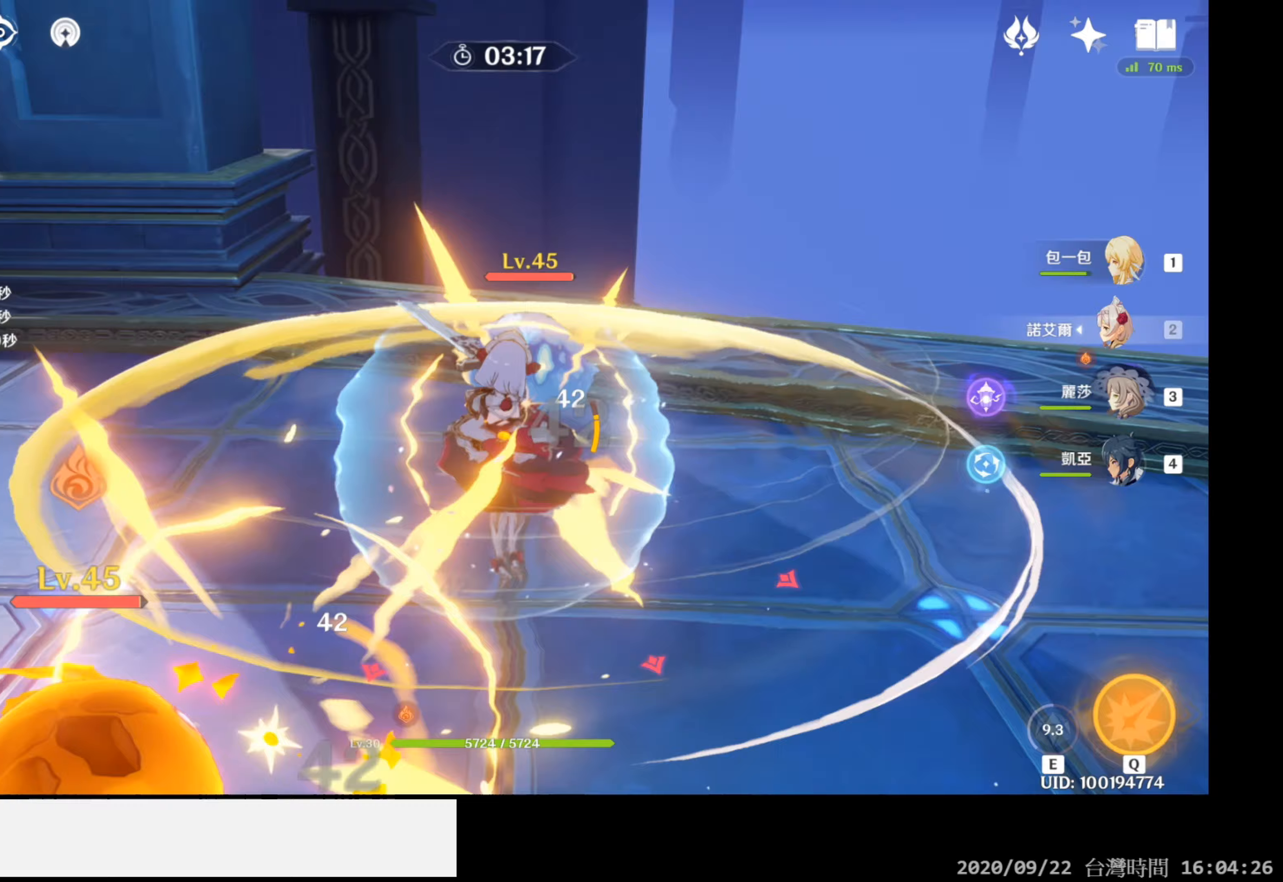
{"buttons": ["R2"], "left_stick": "up", "right_stick": "down", "events": [[117, "right_stick", "center"], [417, "right_stick", "down"]]}
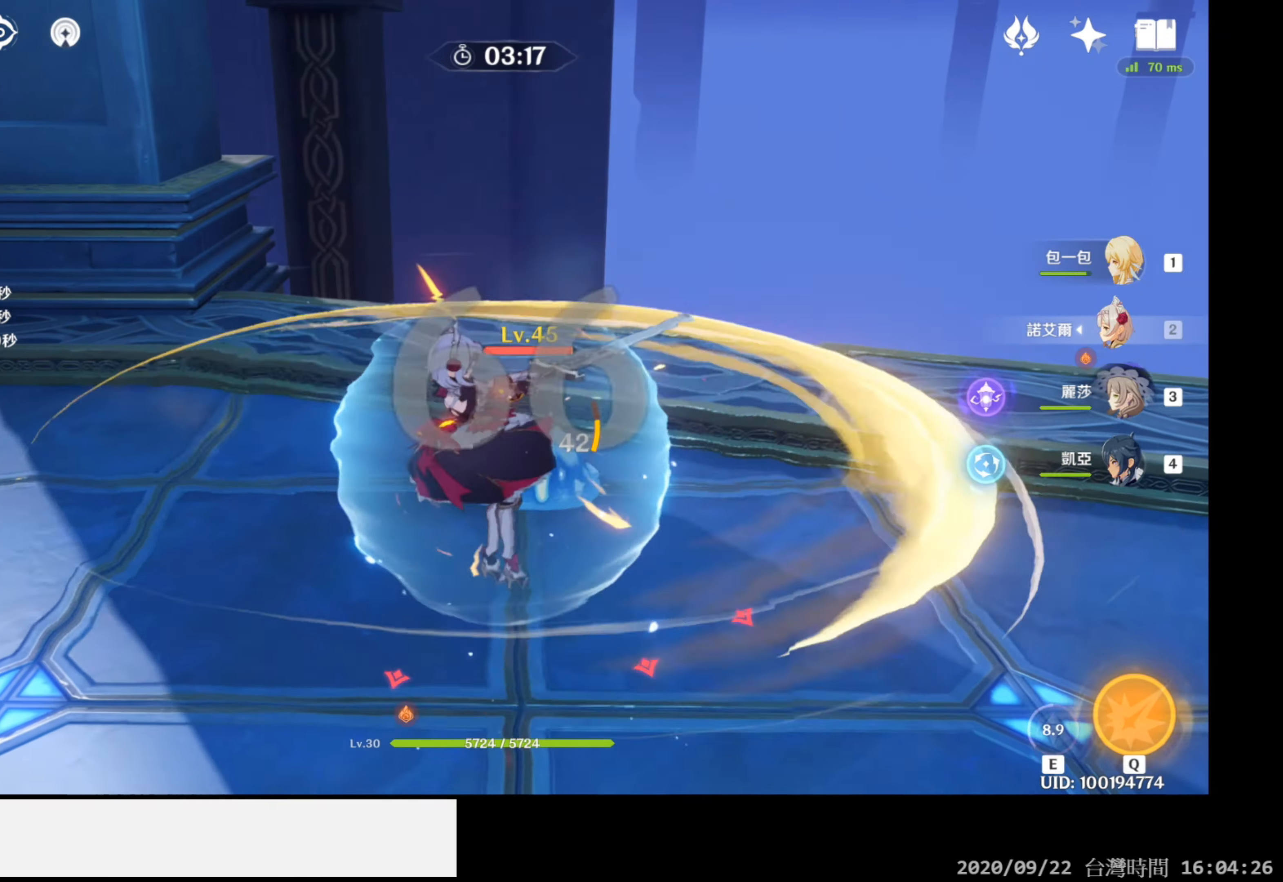
{"buttons": ["R2"], "left_stick": "up", "right_stick": "down-right", "events": [[433, "right_stick", "down-right"]]}
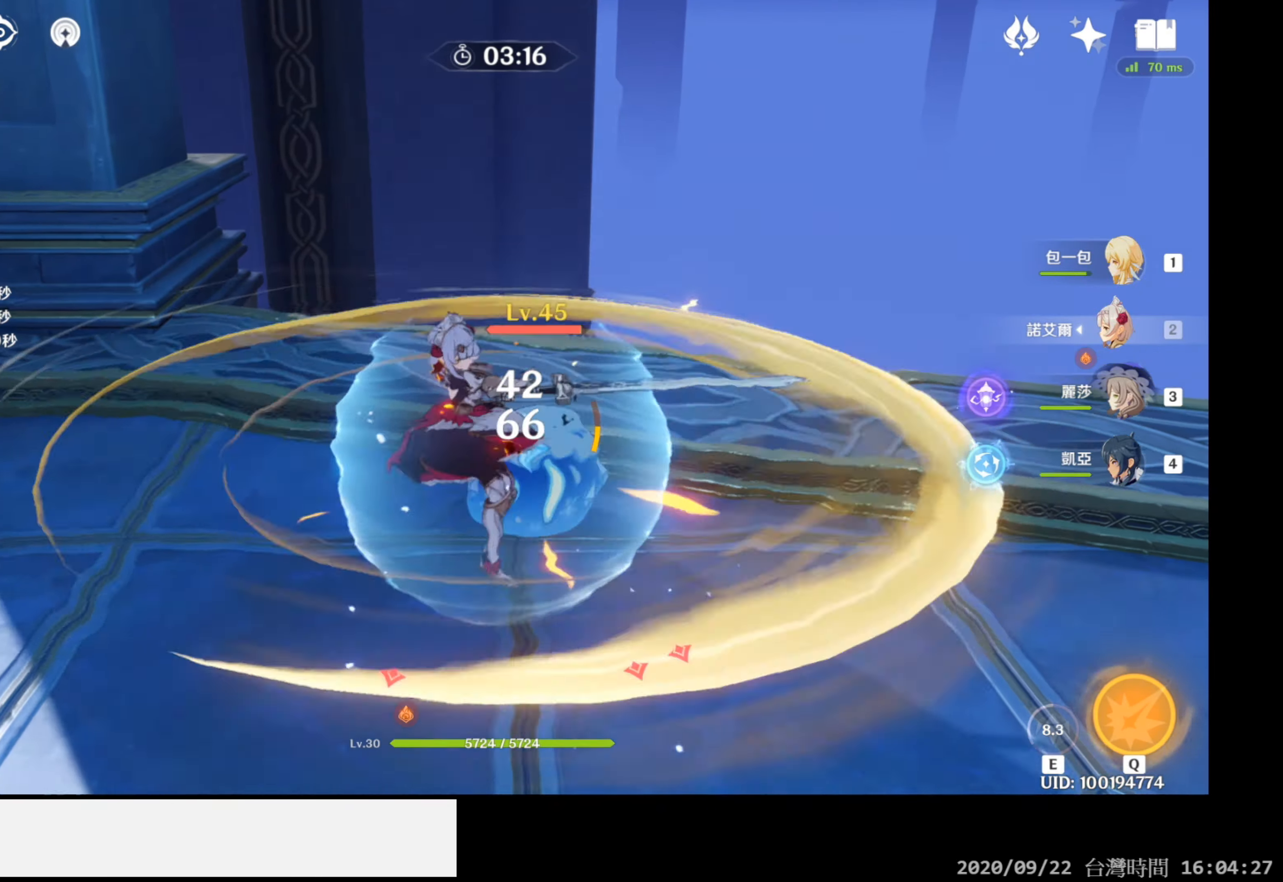
{"buttons": ["R2"], "left_stick": "up", "right_stick": "down-right", "events": [[250, "right_stick", "down"], [450, "right_stick", "down-right"]]}
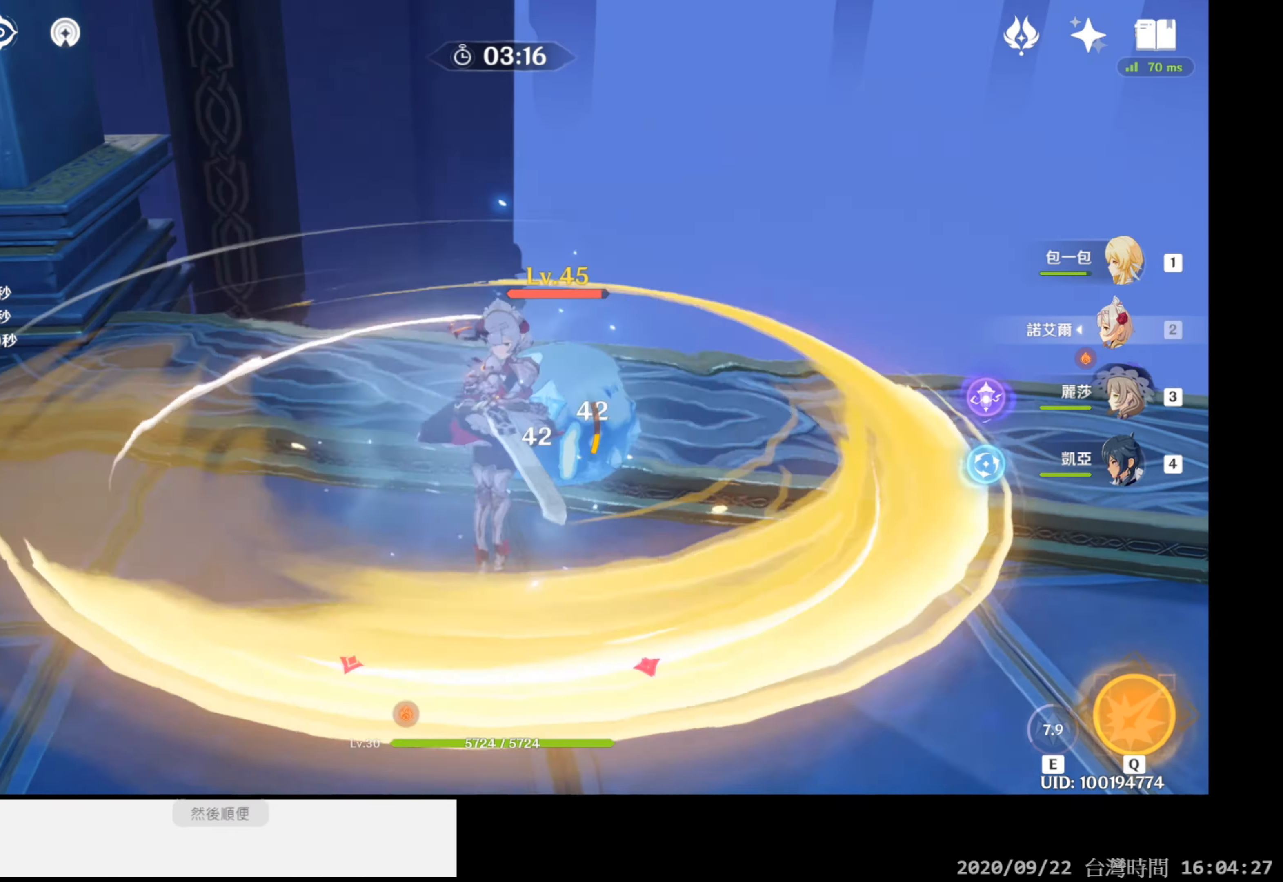
{"buttons": ["R2"], "left_stick": "up", "right_stick": "down-right", "events": [[250, "right_stick", "center"], [383, "right_stick", "down-right"]]}
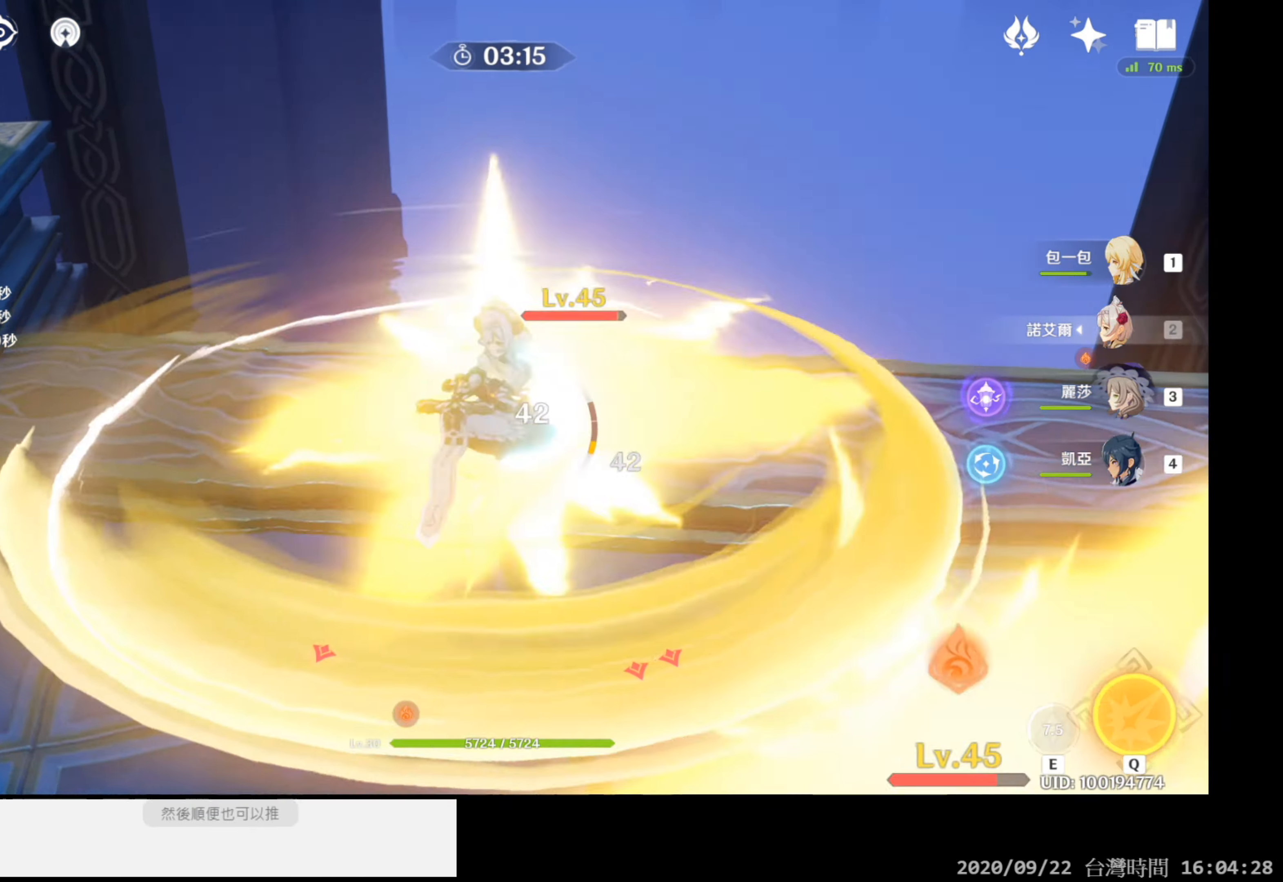
{"buttons": ["R2"], "left_stick": "up-right", "right_stick": "down-right", "events": [[183, "left_stick", "up-right"]]}
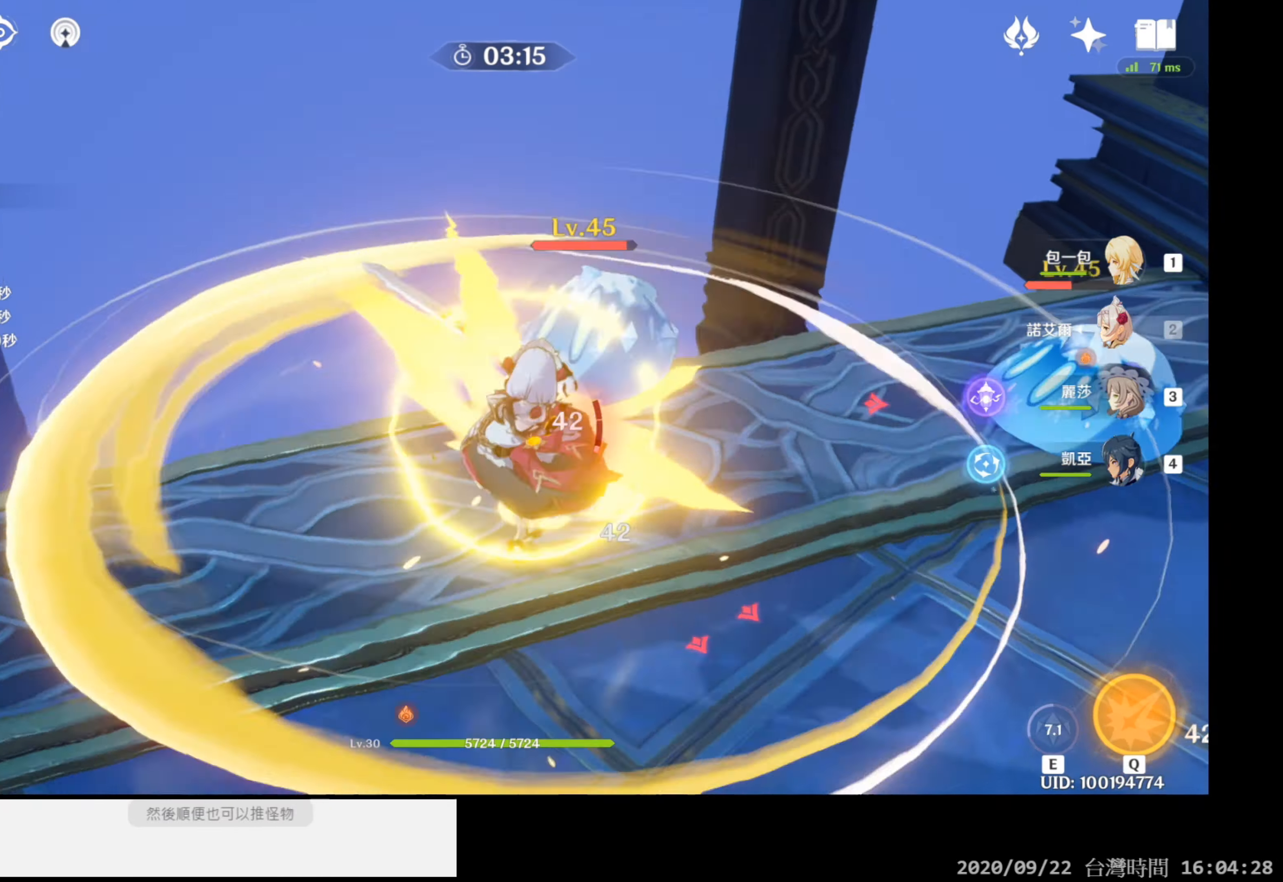
{"buttons": ["R2"], "left_stick": "up-right", "right_stick": "center", "events": [[400, "right_stick", "center"]]}
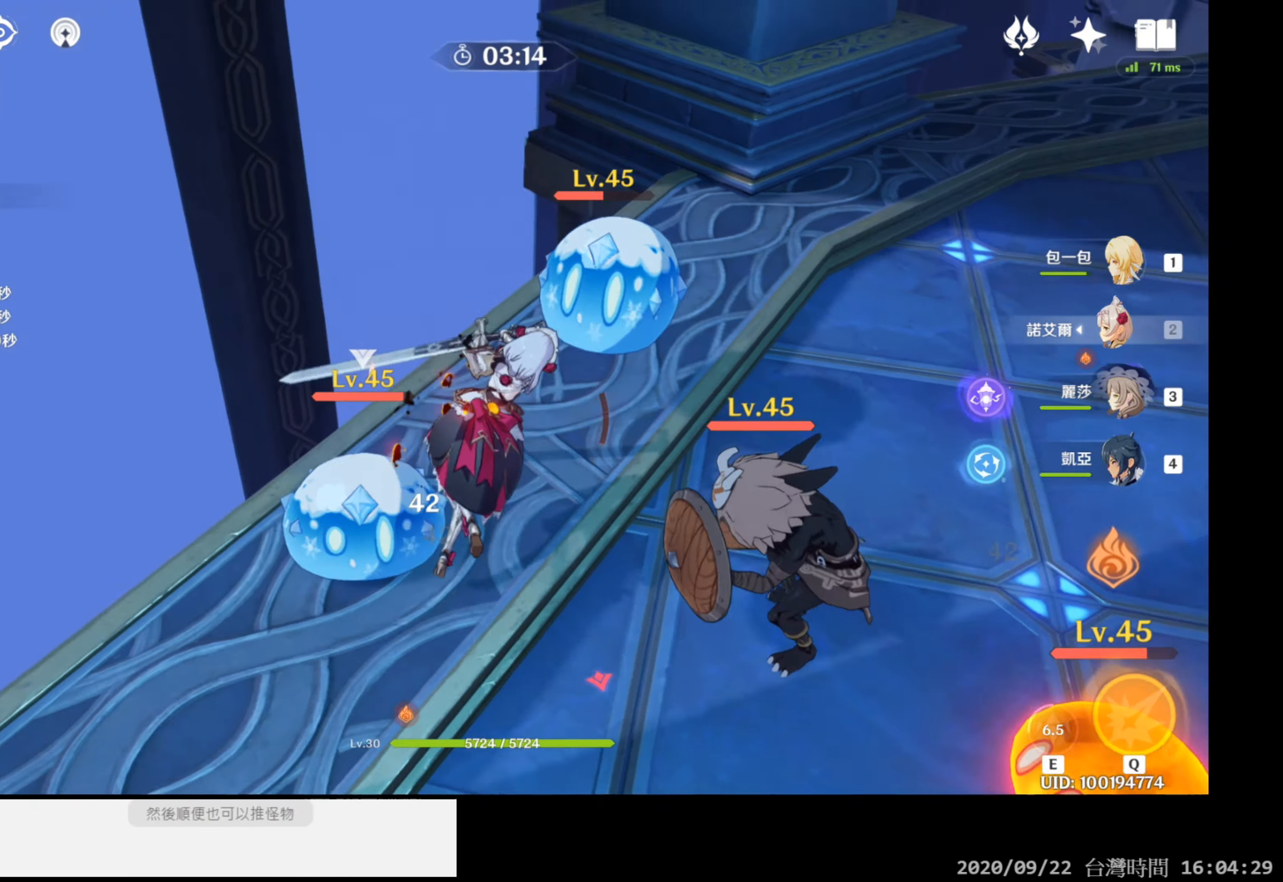
{"buttons": ["R2"], "left_stick": "center", "right_stick": "center", "events": [[267, "left_stick", "center"]]}
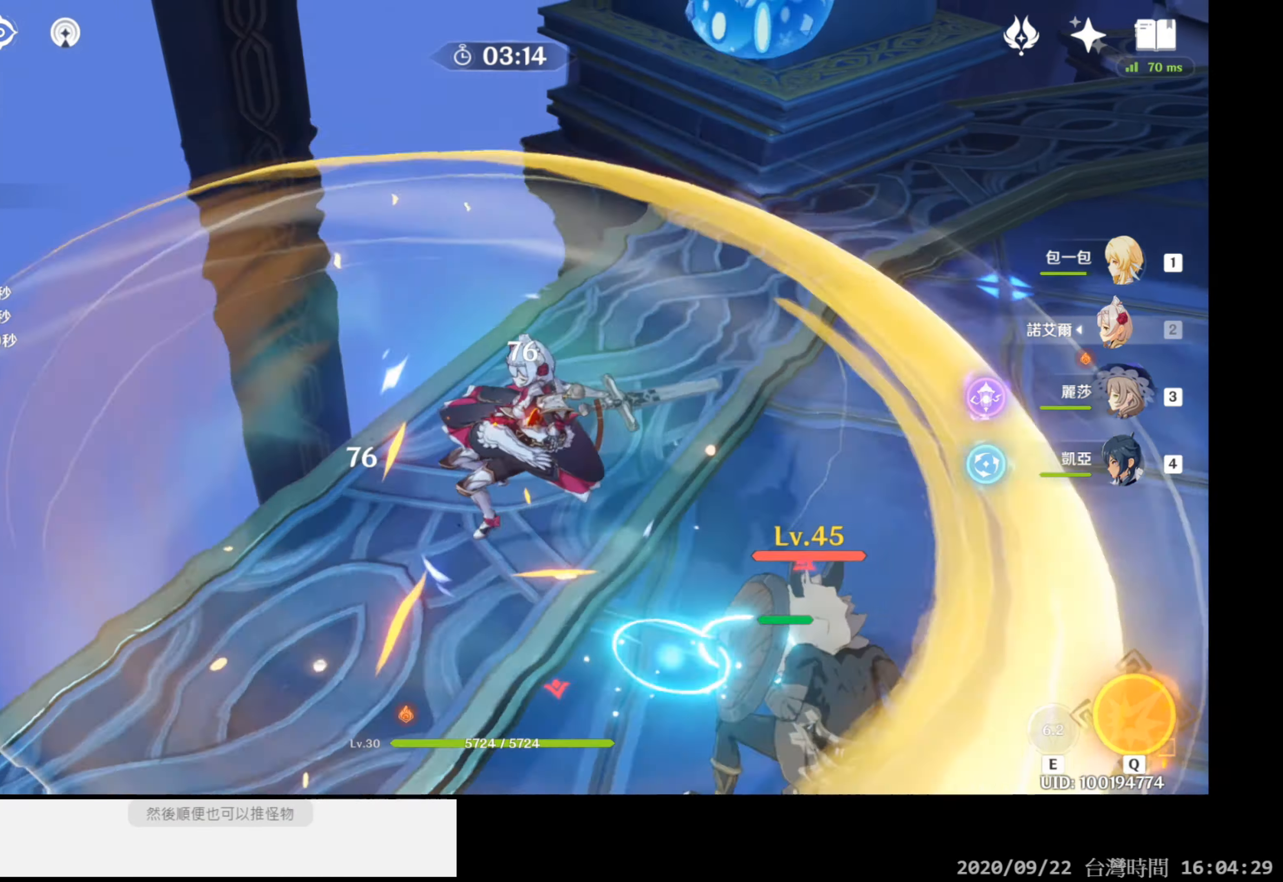
{"buttons": [], "left_stick": "right", "right_stick": "center", "events": [[100, "R2", "up"], [283, "left_stick", "right"]]}
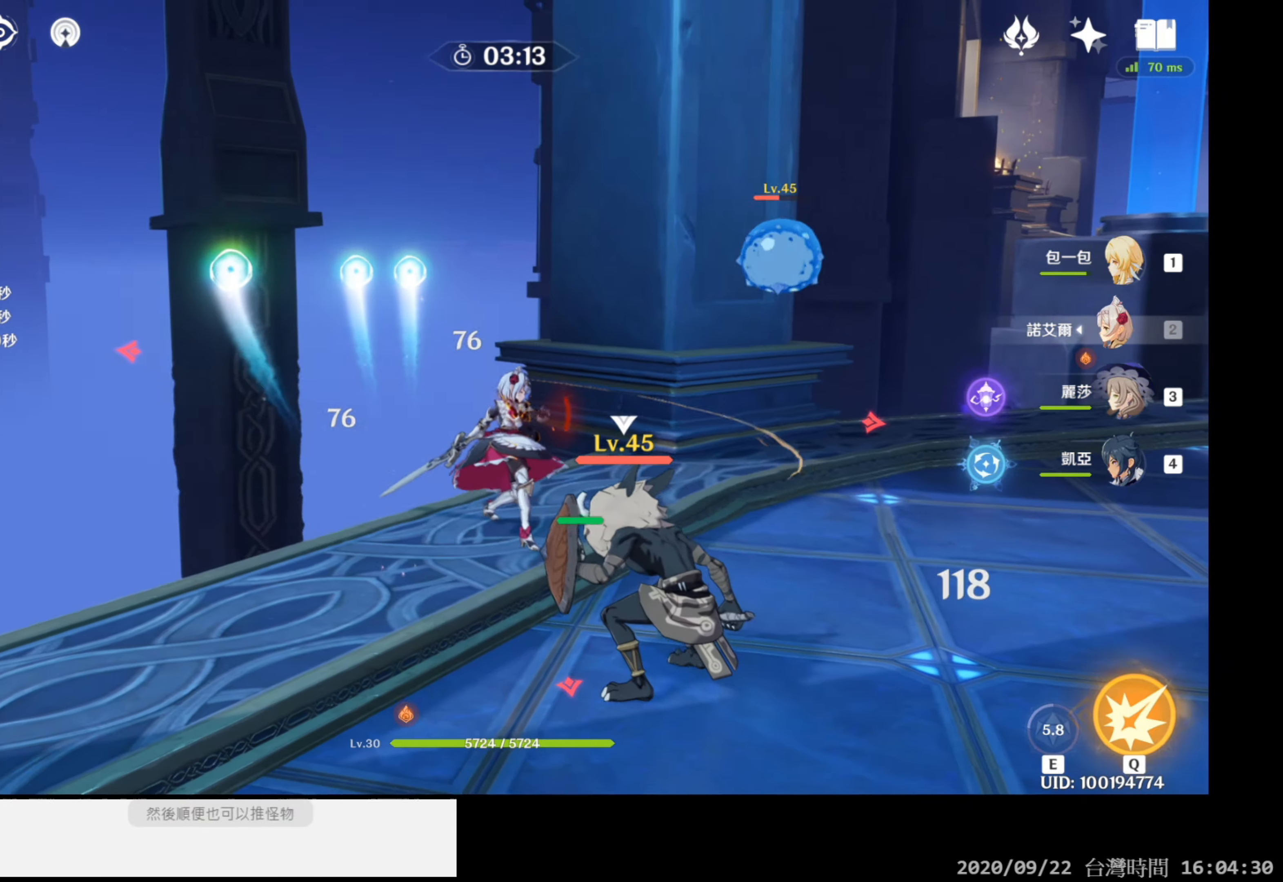
{"buttons": [], "left_stick": "right", "right_stick": "center", "events": [[367, "B", "down"], [467, "B", "up"]]}
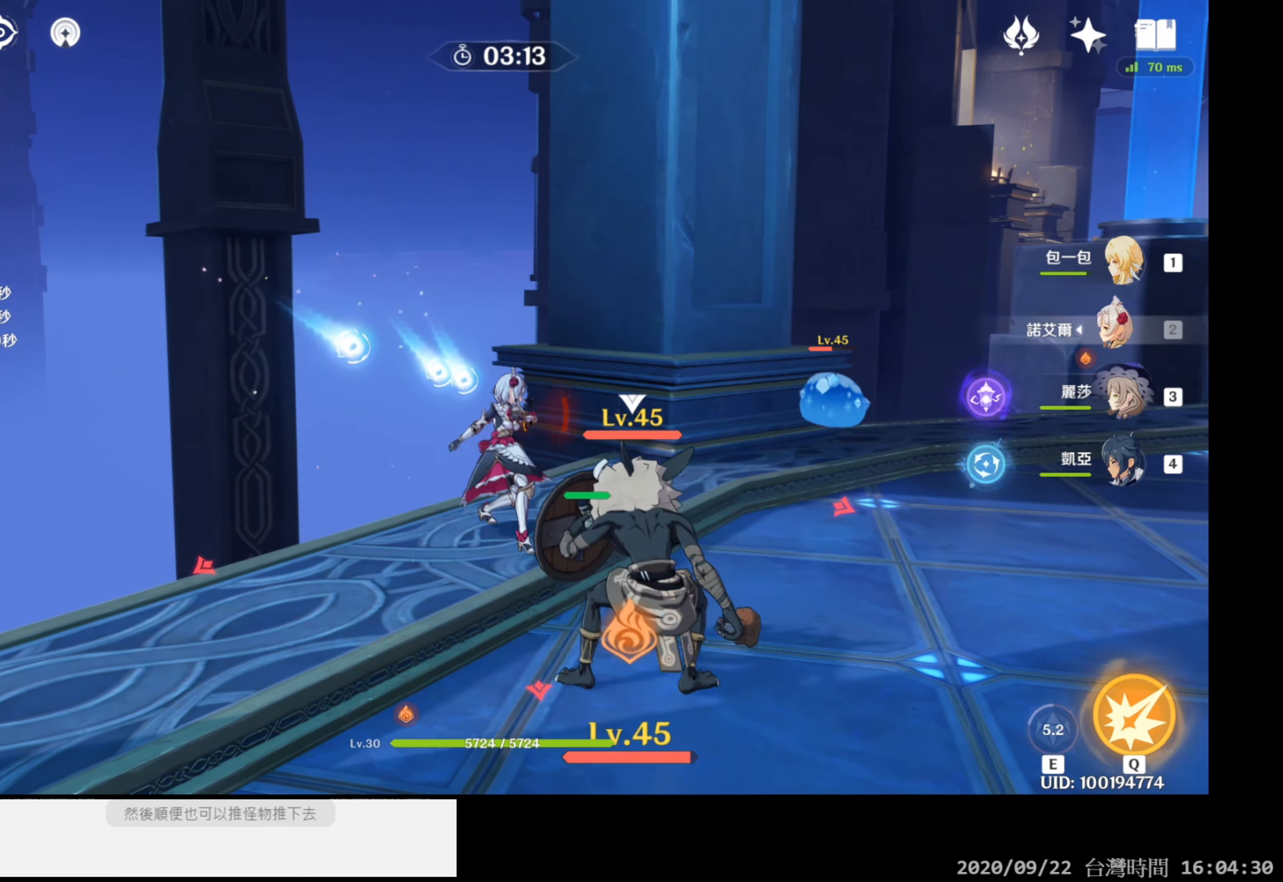
{"buttons": [], "left_stick": "down-right", "right_stick": "left", "events": [[233, "left_stick", "down-right"], [467, "right_stick", "left"]]}
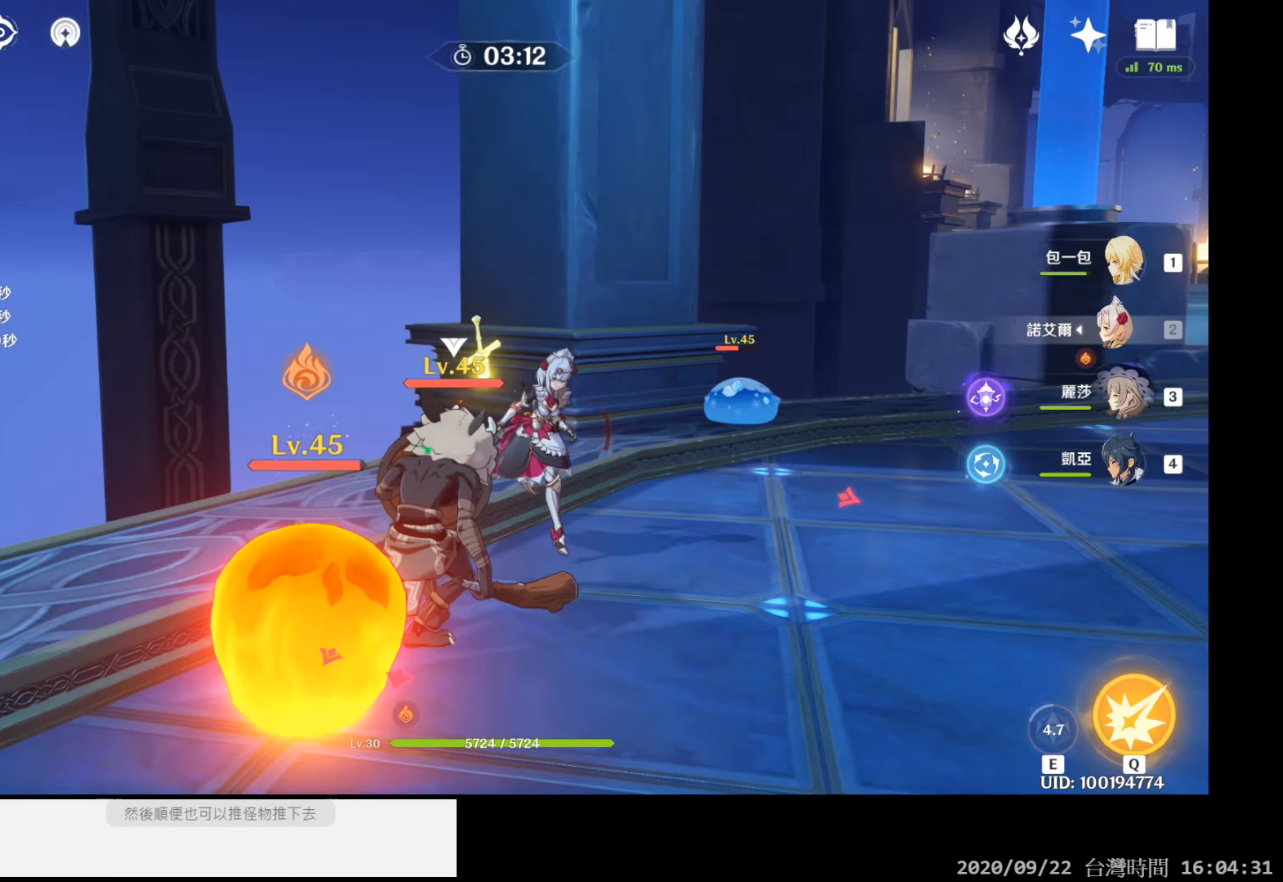
{"buttons": [], "left_stick": "left", "right_stick": "center", "events": [[33, "right_stick", "down-left"], [250, "left_stick", "down"], [450, "left_stick", "left"], [467, "right_stick", "center"]]}
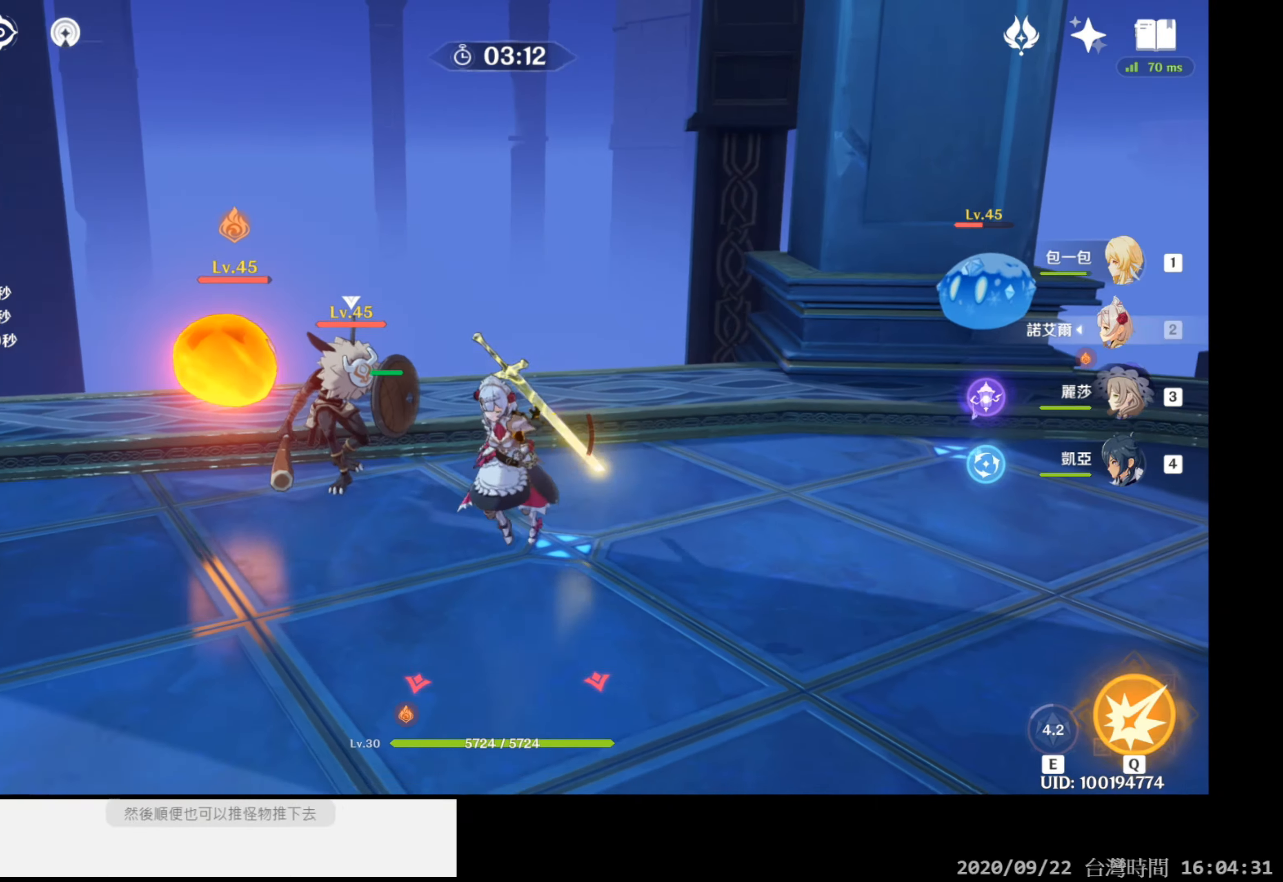
{"buttons": ["R1"], "left_stick": "up", "right_stick": "center", "events": [[100, "R1", "down"], [100, "left_stick", "up-left"], [217, "right_stick", "down-left"], [350, "left_stick", "up"], [500, "right_stick", "center"]]}
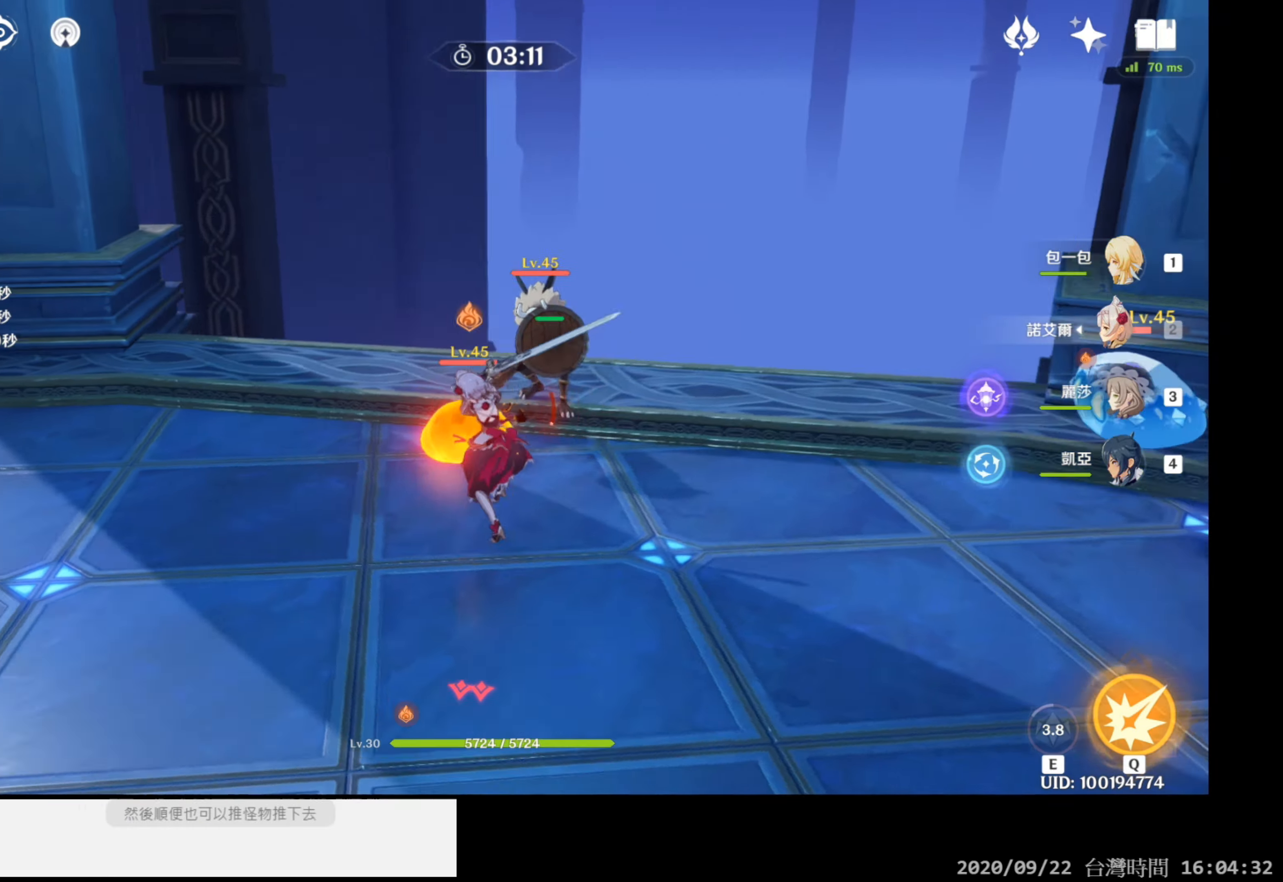
{"buttons": ["R1"], "left_stick": "up-right", "right_stick": "down-right", "events": [[317, "left_stick", "up-right"], [400, "right_stick", "down-right"]]}
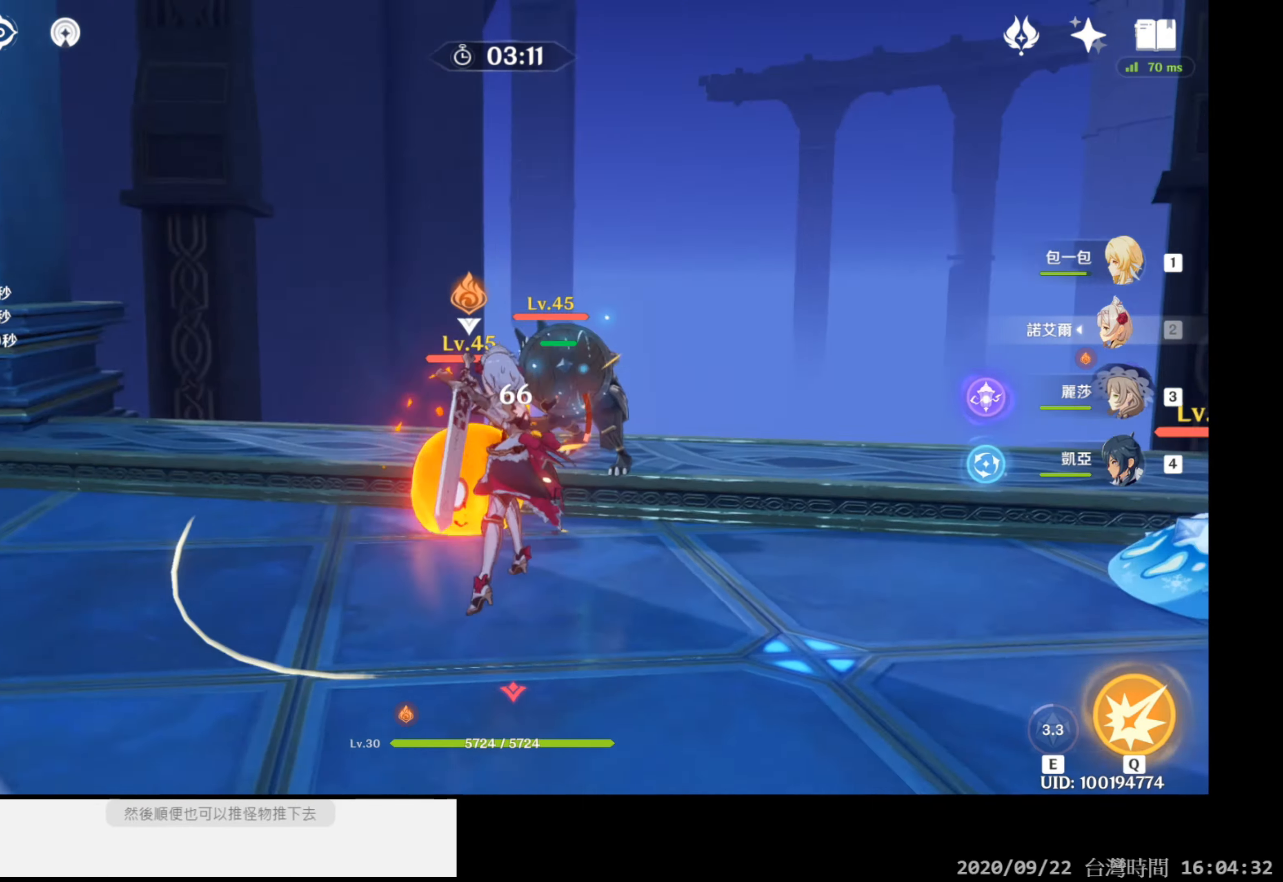
{"buttons": ["R1"], "left_stick": "up", "right_stick": "down-right", "events": [[33, "left_stick", "up"], [150, "right_stick", "center"], [367, "right_stick", "down-right"]]}